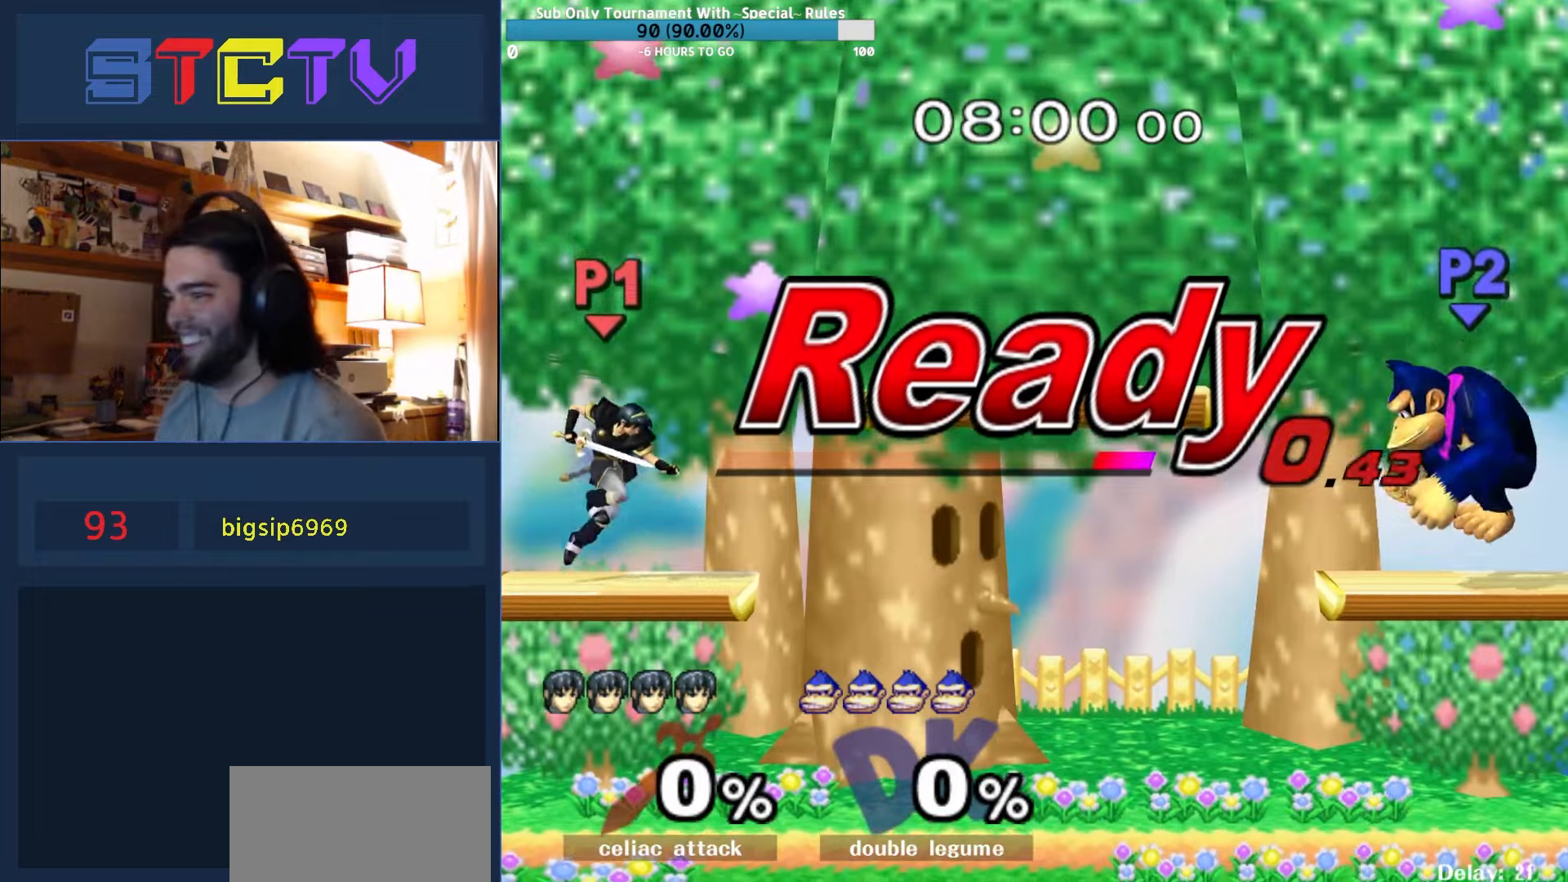
Gameplay with a controller (Nintendo layout); each line is a JSON object with the inputs held at the frame after it. "events" lists button and stick changes between this image and that frame as [ms after this image, input, new state], when the widget could be followed in between. Not read: L3 R3.
{"buttons": [], "left_stick": "right", "right_stick": "center", "events": [[366, "Y", "down"], [366, "left_stick", "left"], [433, "Y", "up"], [500, "left_stick", "right"]]}
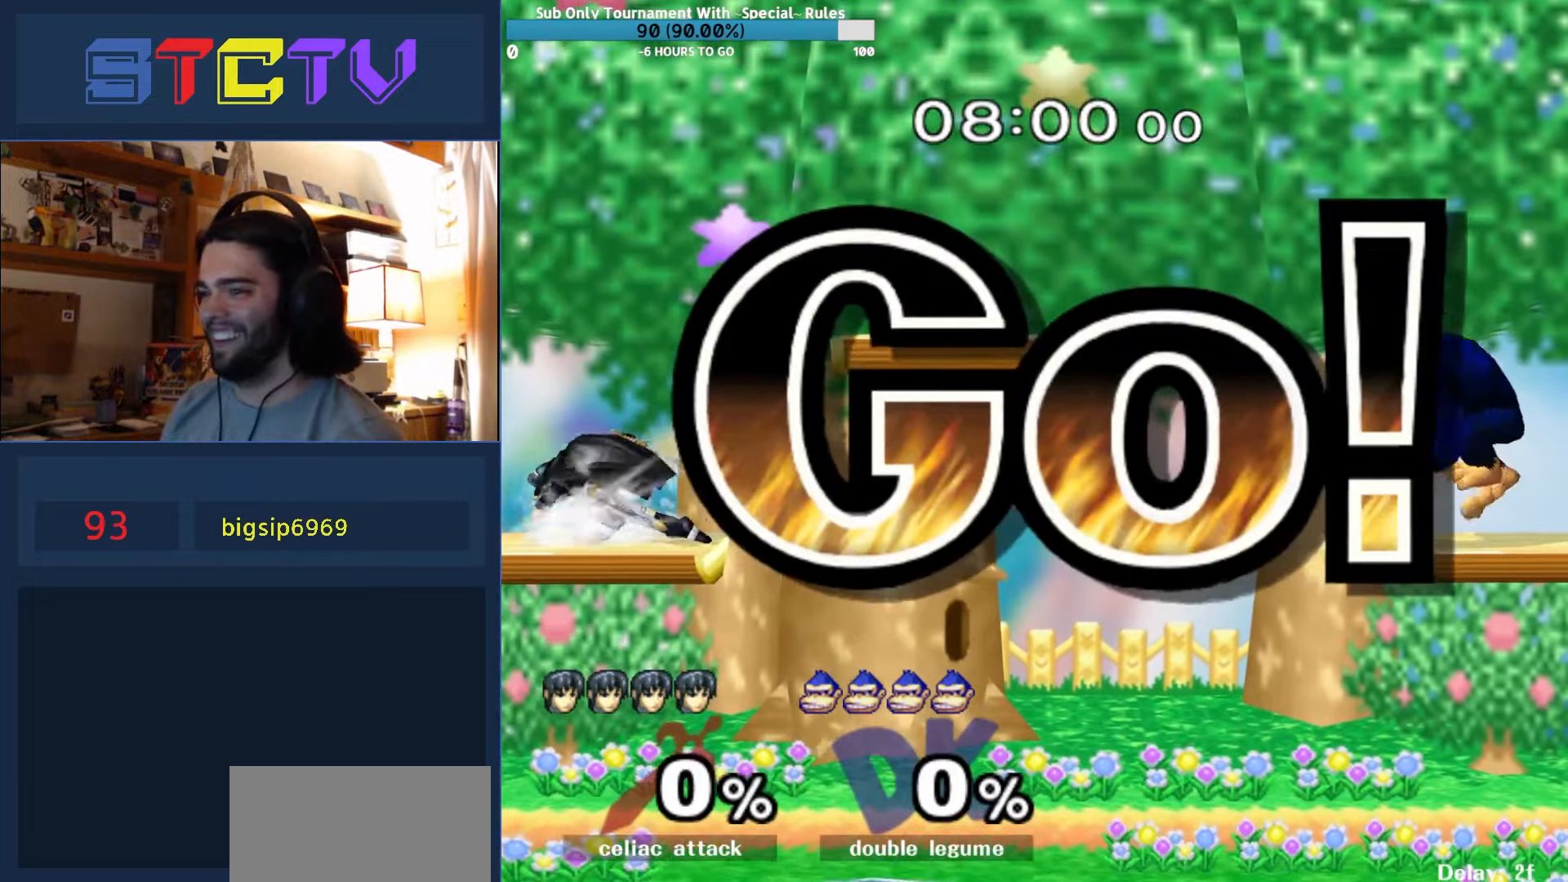
{"buttons": [], "left_stick": "up", "right_stick": "center", "events": [[16, "left_stick", "center"], [33, "B", "down"], [116, "B", "up"], [216, "R1", "down"], [350, "R1", "up"], [350, "left_stick", "left"], [400, "B", "down"], [400, "left_stick", "up"], [450, "B", "up"]]}
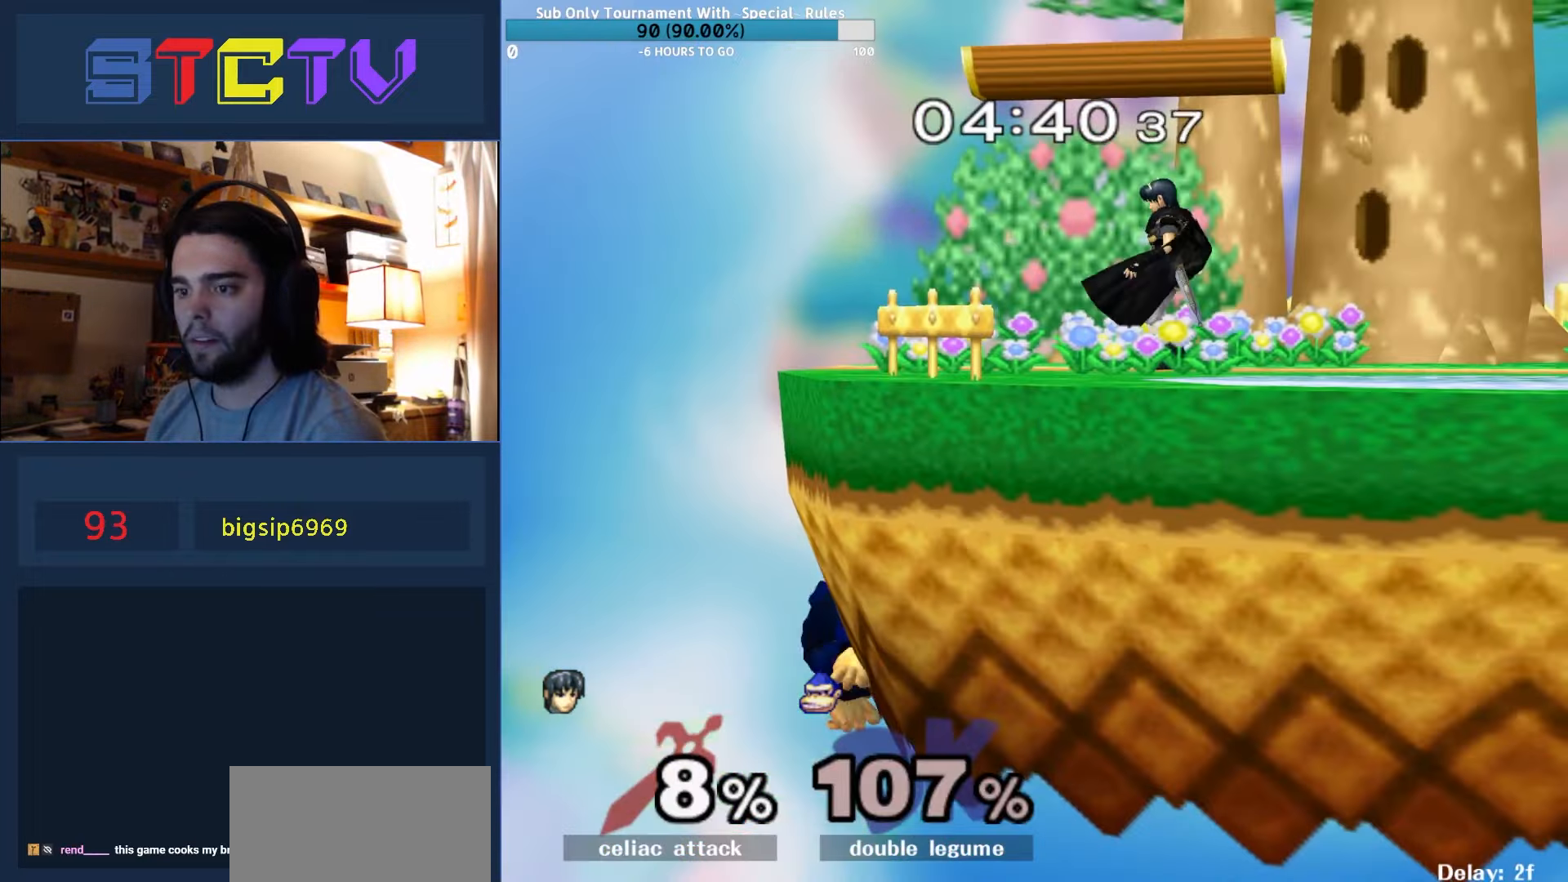
{"buttons": [], "left_stick": "up-right", "right_stick": "right", "events": [[83, "right_stick", "right"], [483, "left_stick", "up-right"]]}
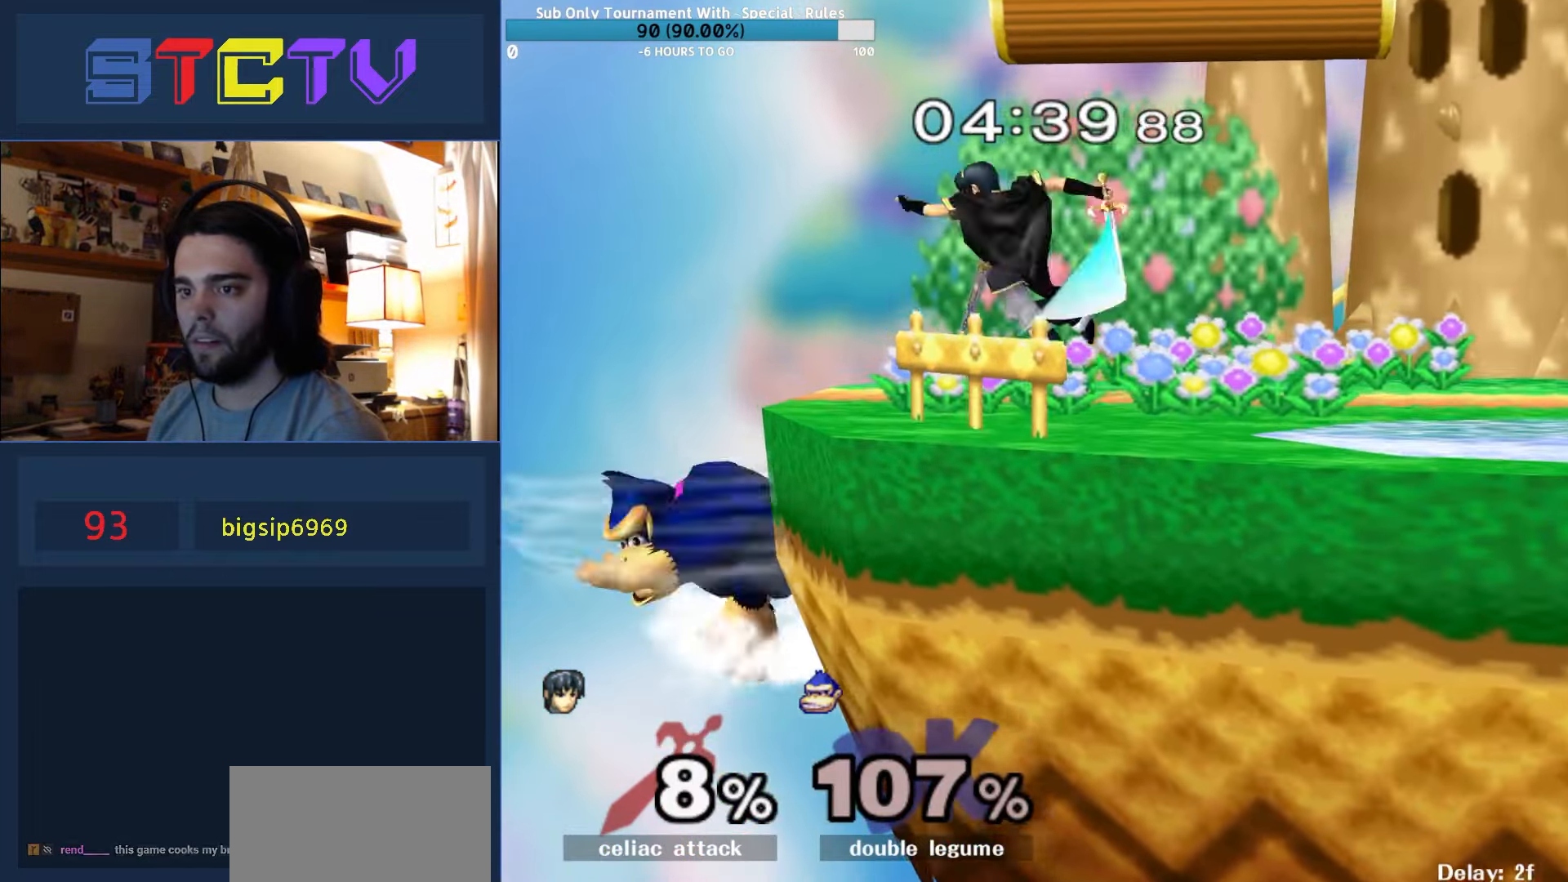
{"buttons": ["Y"], "left_stick": "right", "right_stick": "center", "events": [[50, "L1", "down"], [300, "right_stick", "center"], [316, "L1", "up"], [316, "left_stick", "center"], [433, "left_stick", "right"], [450, "Y", "down"]]}
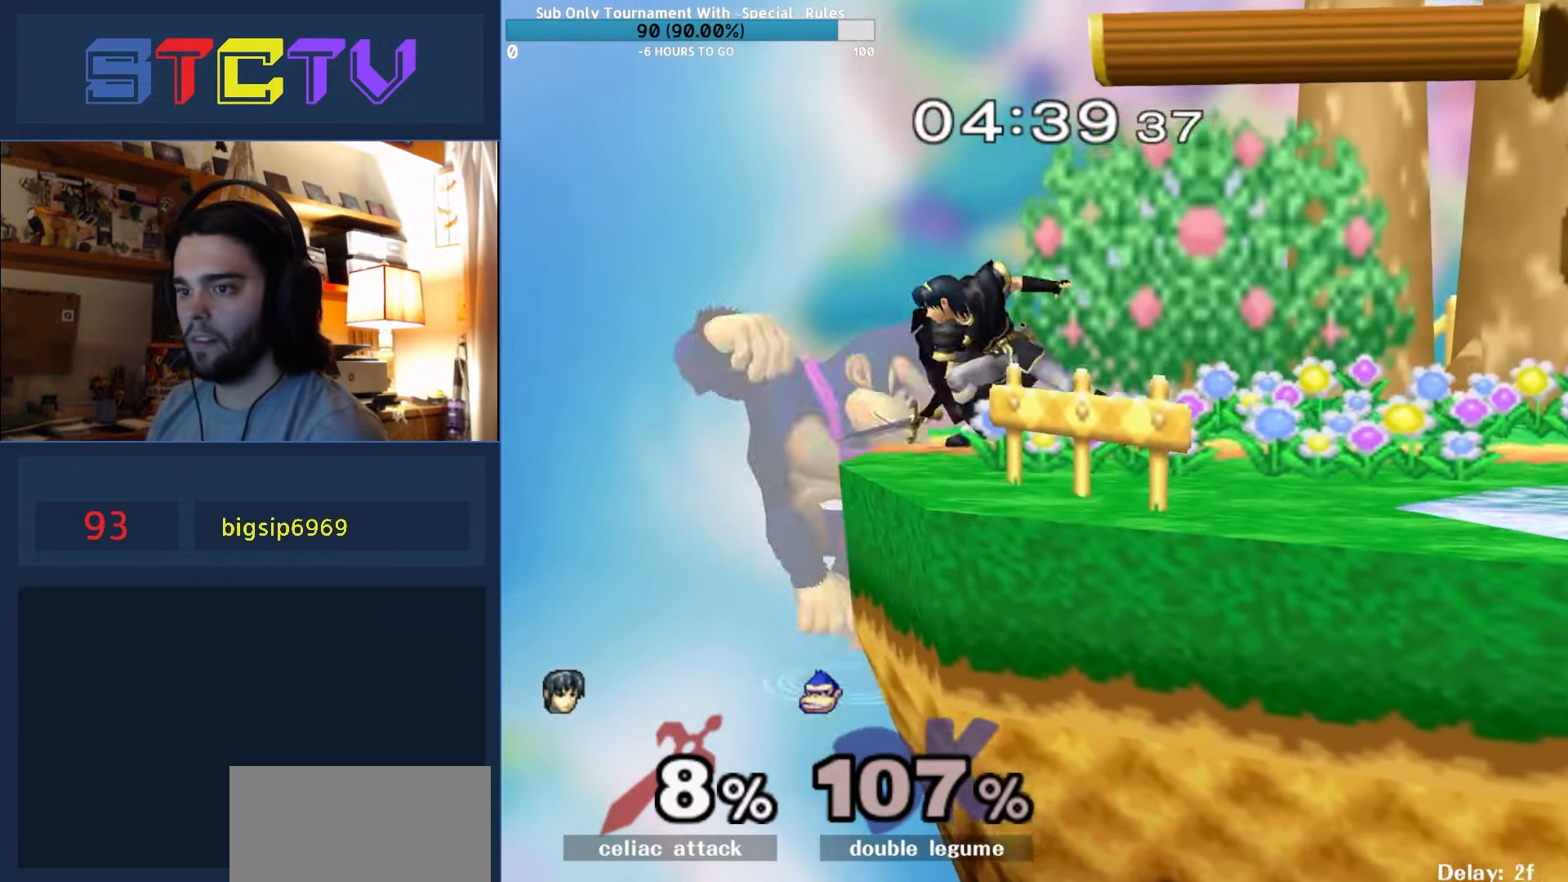
{"buttons": ["R1"], "left_stick": "right", "right_stick": "right", "events": [[116, "Y", "up"], [116, "left_stick", "down-right"], [150, "R1", "down"], [233, "left_stick", "right"], [400, "right_stick", "right"]]}
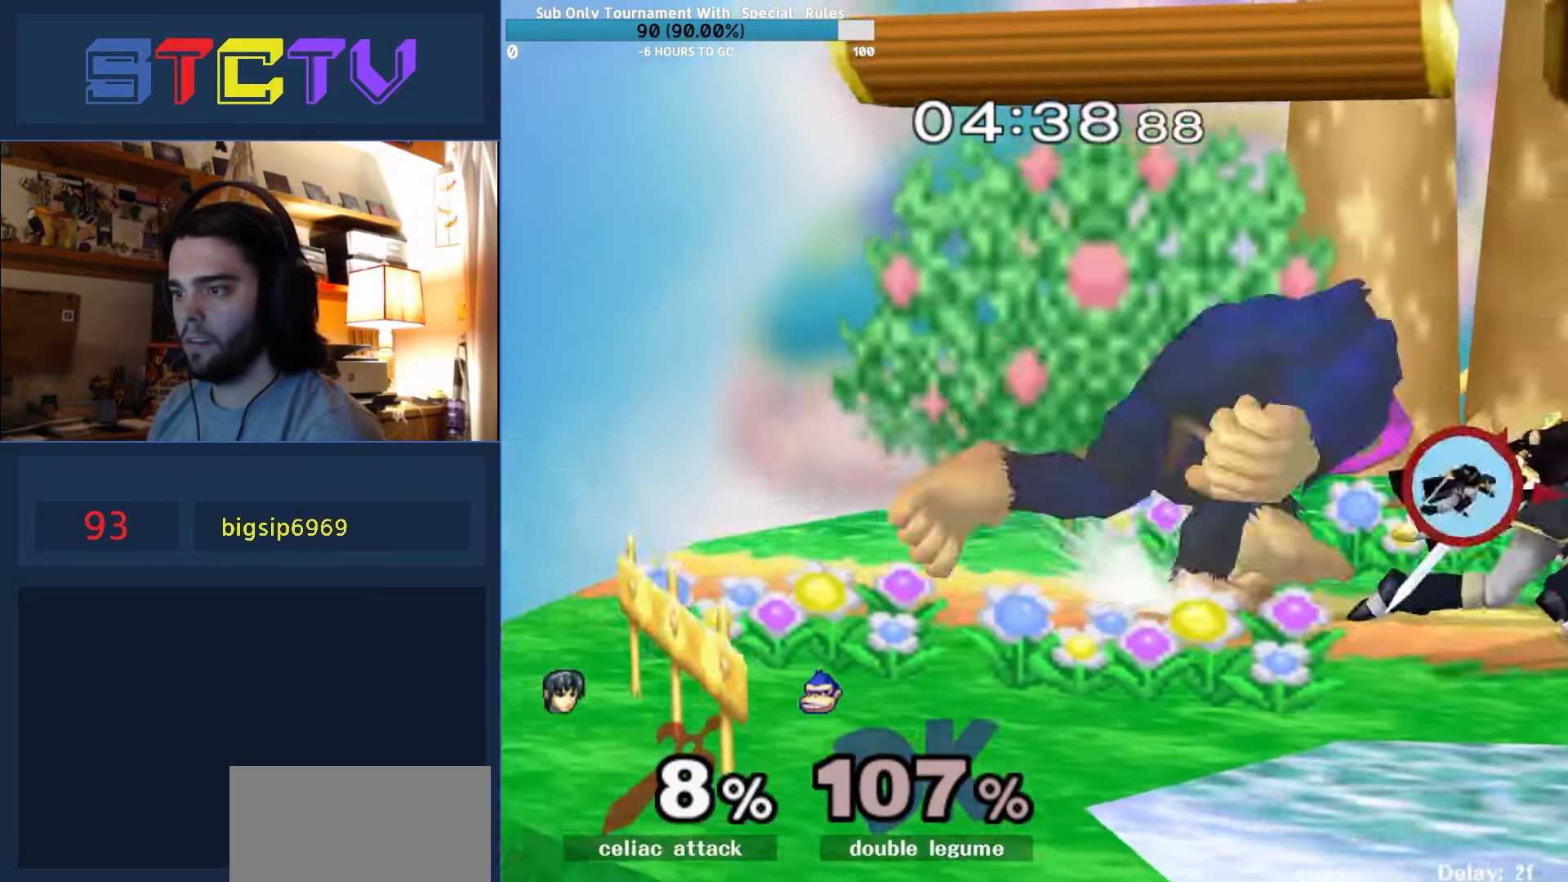
{"buttons": ["R1"], "left_stick": "right", "right_stick": "center", "events": [[250, "right_stick", "center"]]}
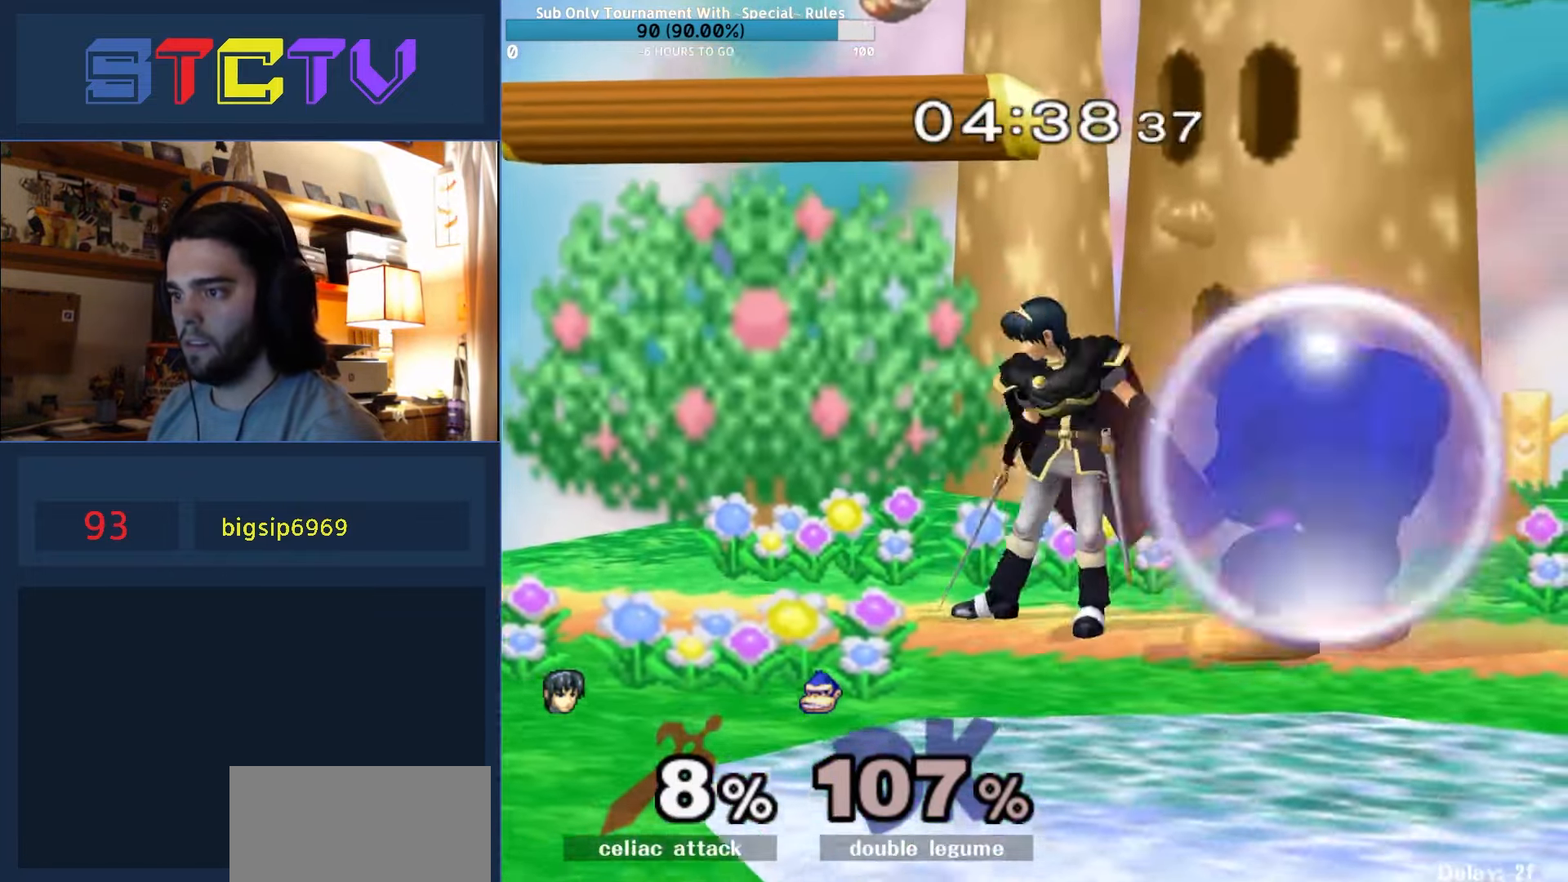
{"buttons": [], "left_stick": "center", "right_stick": "center", "events": [[33, "A", "down"], [50, "left_stick", "center"], [200, "left_stick", "left"], [333, "A", "up"], [383, "left_stick", "center"], [416, "R1", "up"]]}
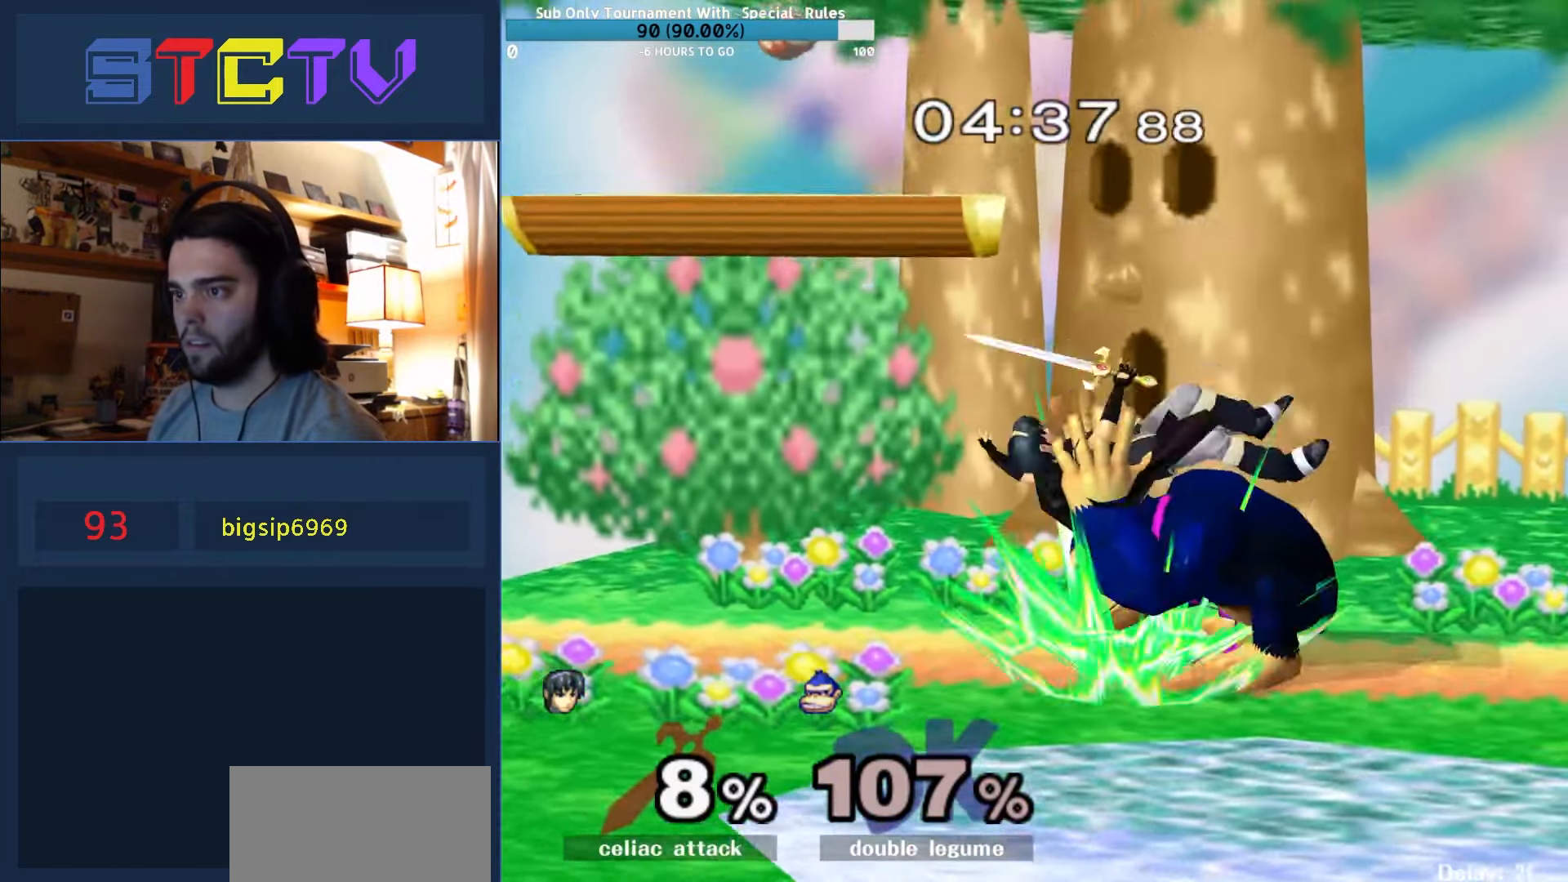
{"buttons": [], "left_stick": "center", "right_stick": "center", "events": [[66, "left_stick", "up"], [83, "Y", "down"], [150, "A", "down"], [250, "Y", "up"], [316, "left_stick", "center"], [450, "A", "up"]]}
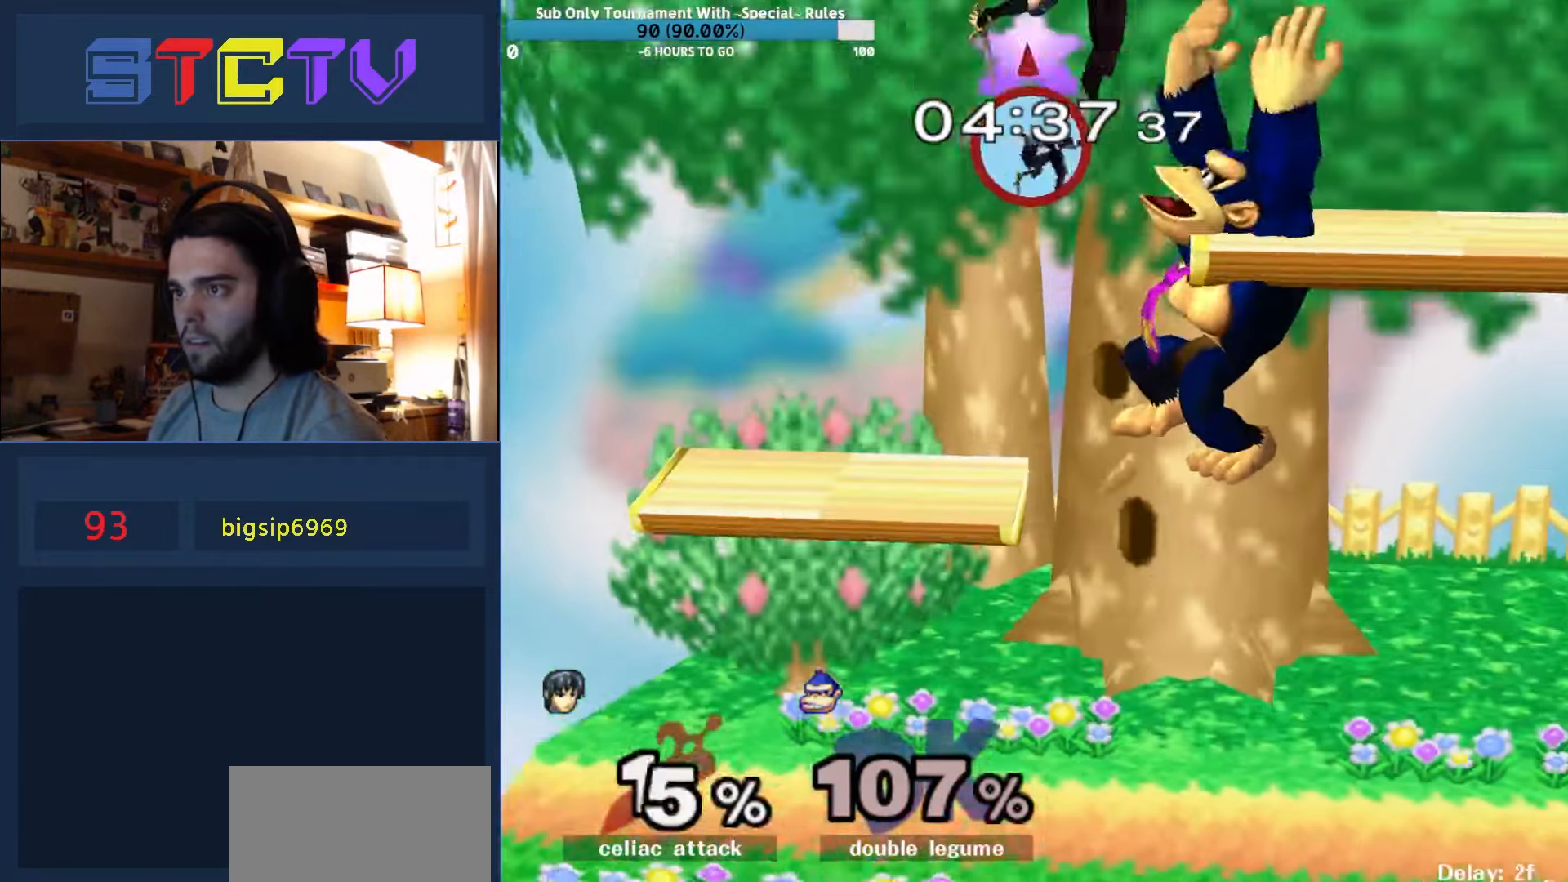
{"buttons": ["A"], "left_stick": "left", "right_stick": "center", "events": [[216, "Y", "down"], [216, "left_stick", "down"], [233, "A", "down"], [266, "Y", "up"], [350, "left_stick", "left"]]}
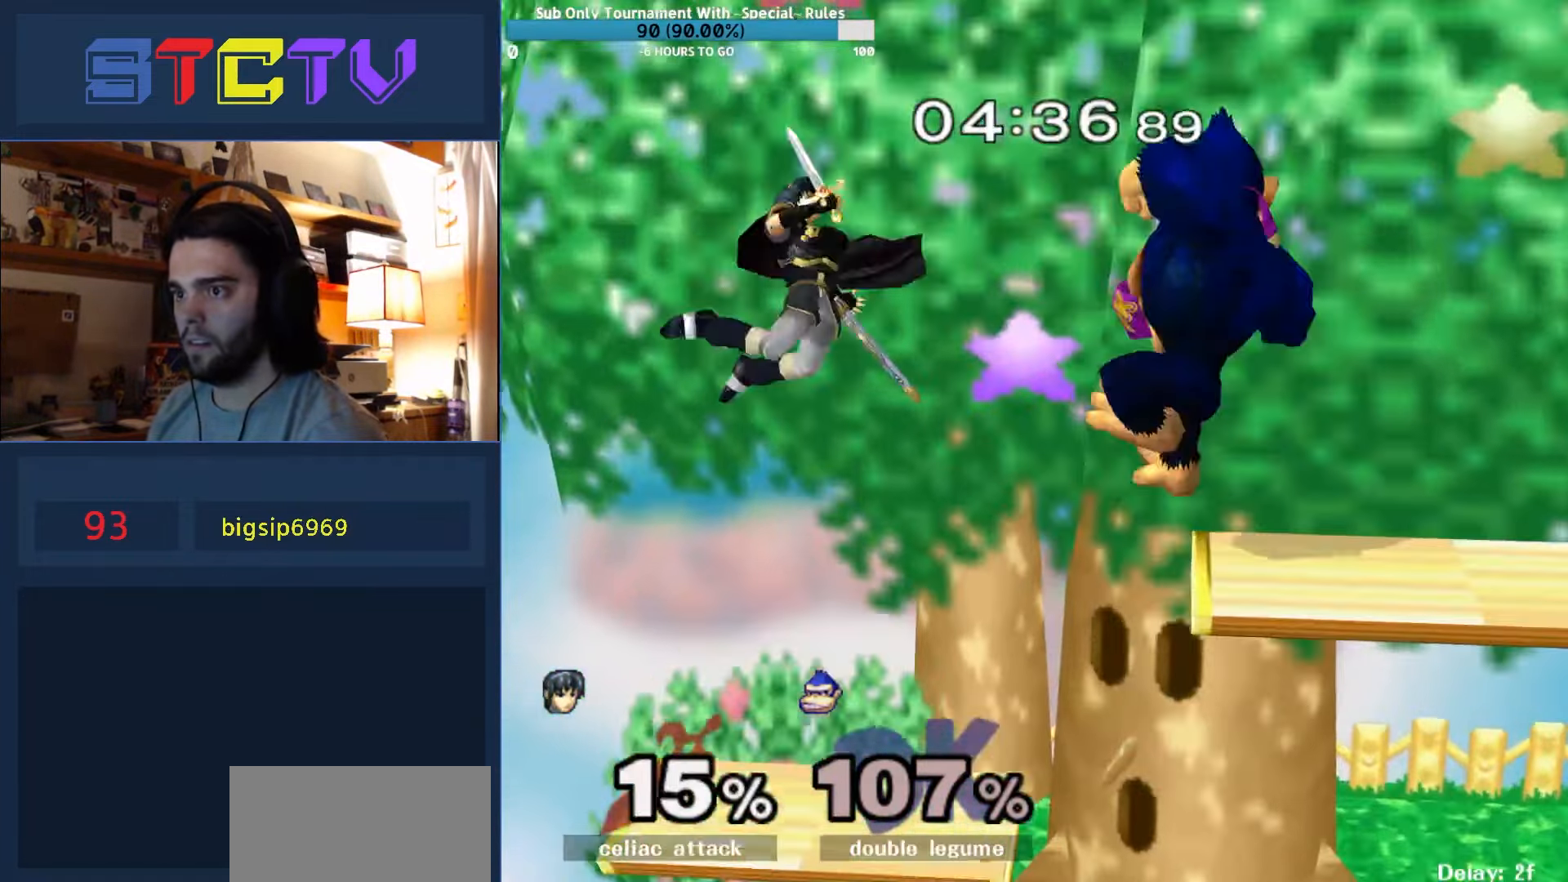
{"buttons": ["R1"], "left_stick": "right", "right_stick": "center", "events": [[183, "A", "up"], [233, "left_stick", "down"], [333, "R1", "down"], [400, "left_stick", "right"]]}
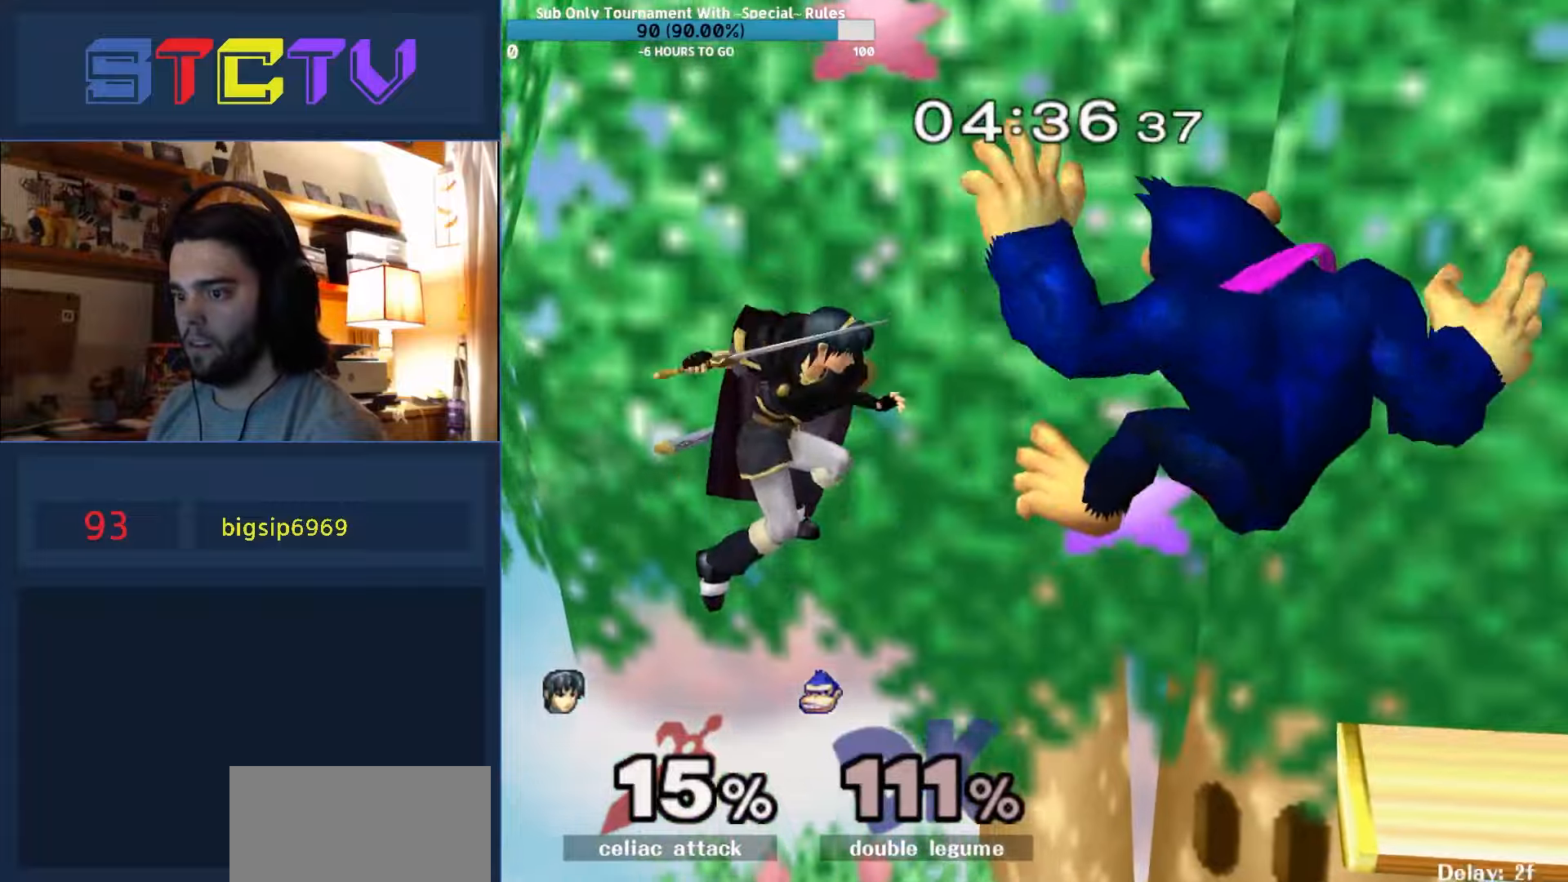
{"buttons": ["R1"], "left_stick": "down", "right_stick": "center", "events": [[350, "left_stick", "down"]]}
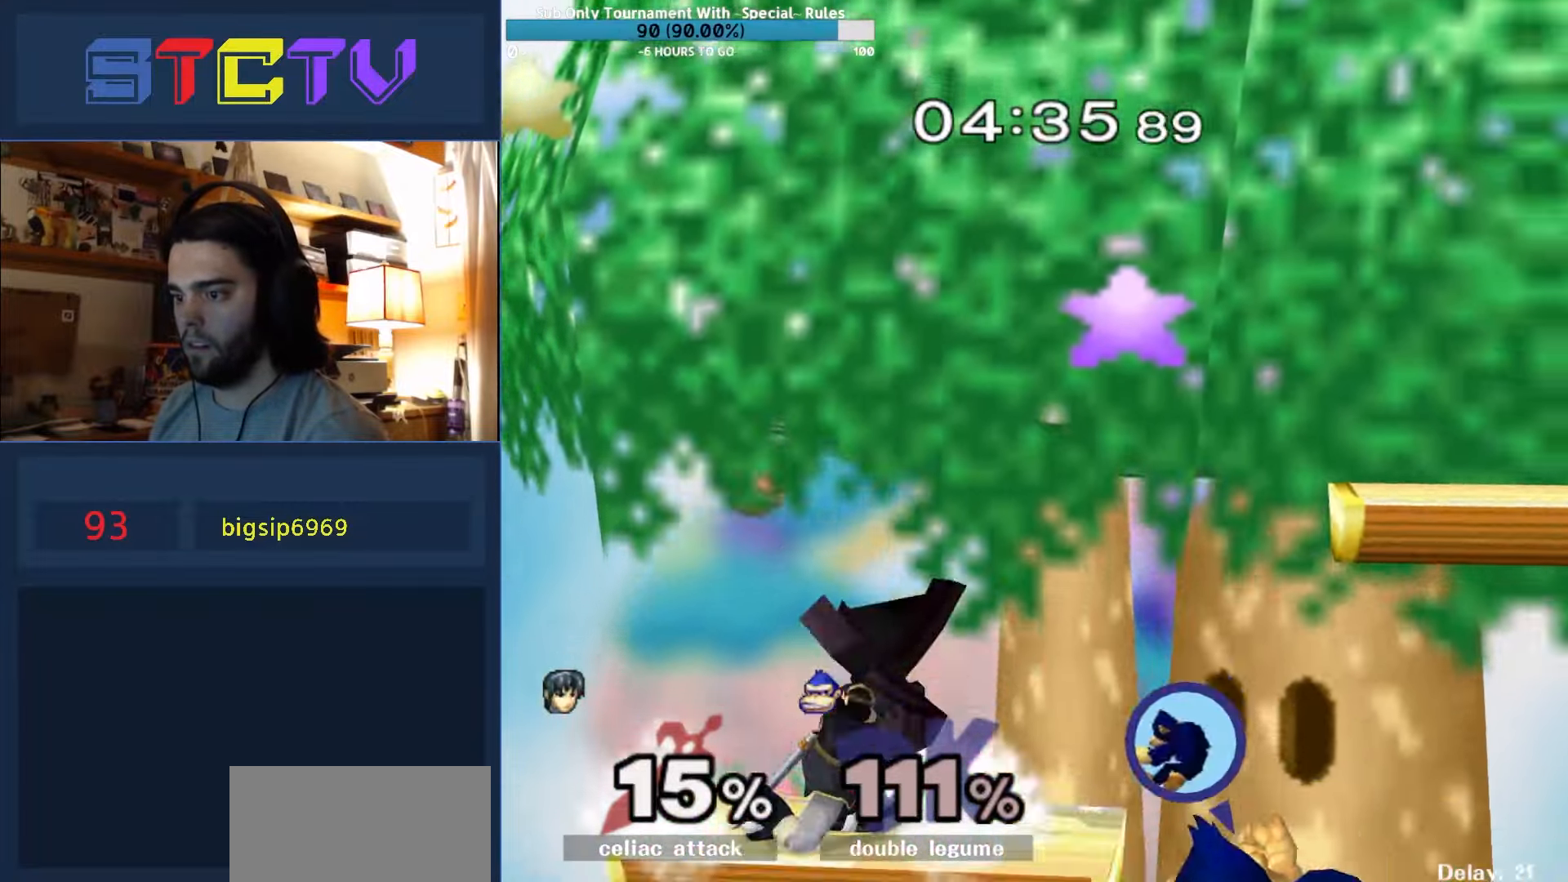
{"buttons": [], "left_stick": "left", "right_stick": "center", "events": [[150, "left_stick", "center"], [250, "Y", "down"], [267, "Y", "up"], [300, "R1", "up"], [300, "left_stick", "left"]]}
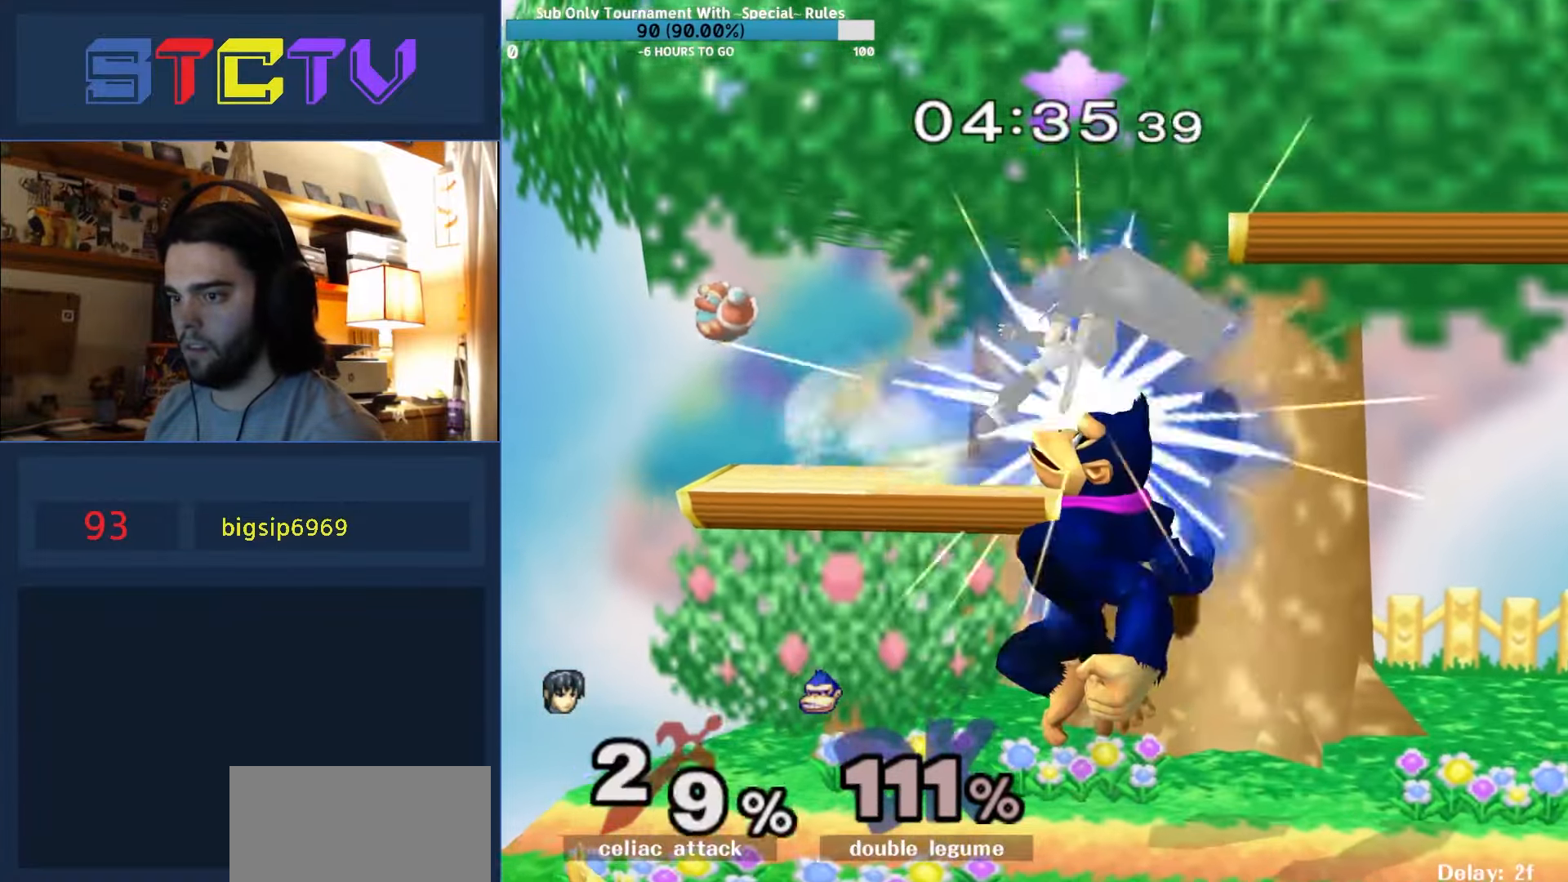
{"buttons": ["Y"], "left_stick": "right", "right_stick": "center", "events": [[150, "left_stick", "center"], [200, "R1", "down"], [217, "left_stick", "down"], [283, "left_stick", "center"], [300, "R1", "up"], [383, "left_stick", "right"], [433, "Y", "down"]]}
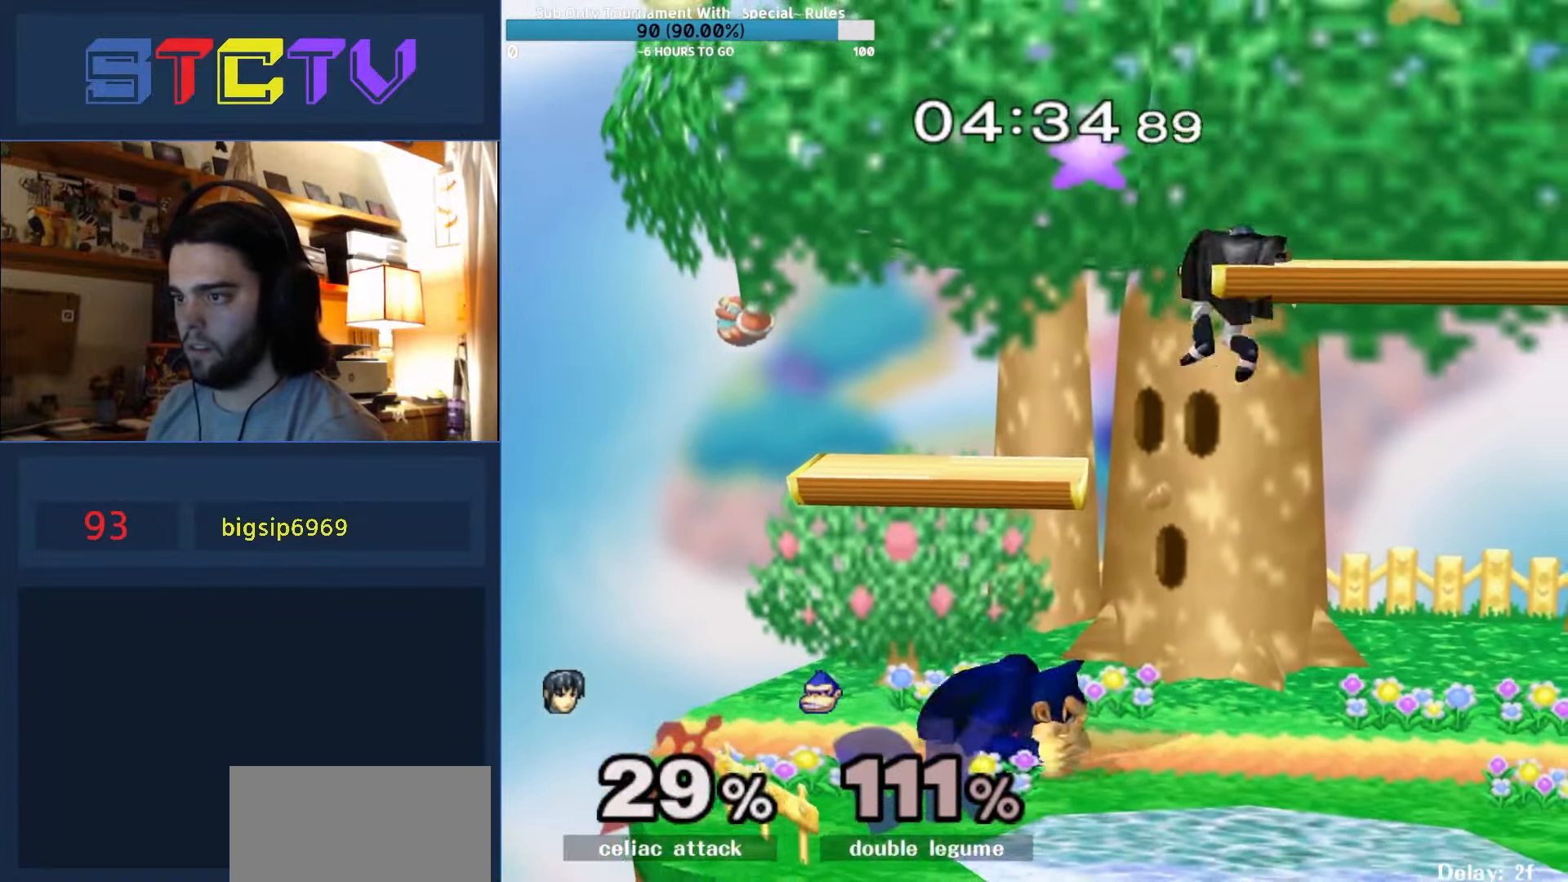
{"buttons": ["A"], "left_stick": "right", "right_stick": "center", "events": [[33, "left_stick", "up"], [50, "A", "down"], [50, "X", "down"], [150, "X", "up"], [183, "Y", "up"], [217, "left_stick", "right"]]}
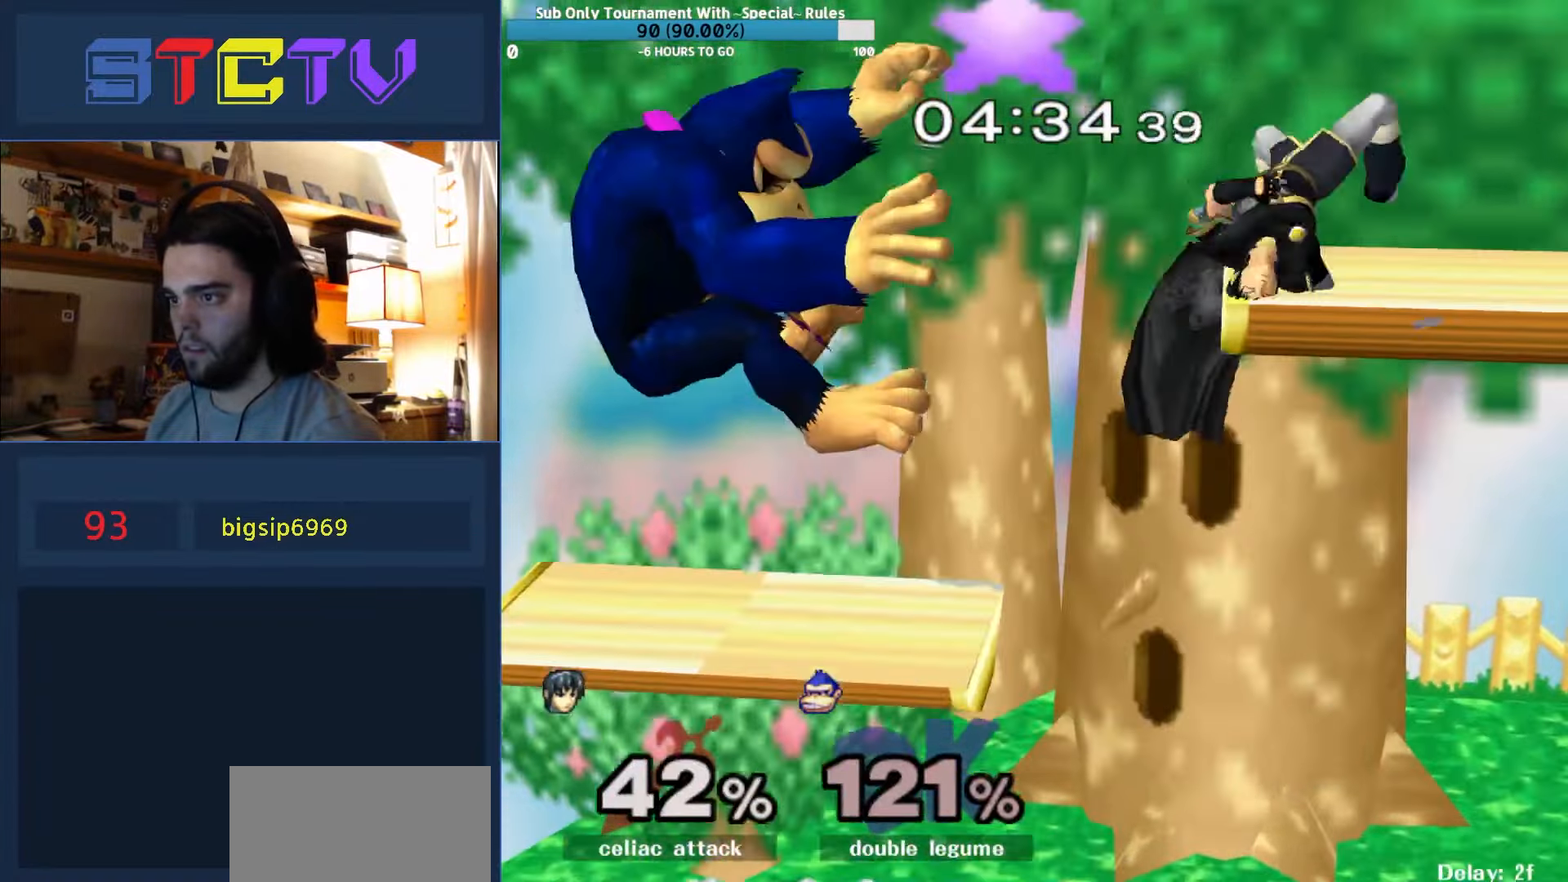
{"buttons": ["Y"], "left_stick": "right", "right_stick": "center", "events": [[167, "A", "up"], [450, "Y", "down"]]}
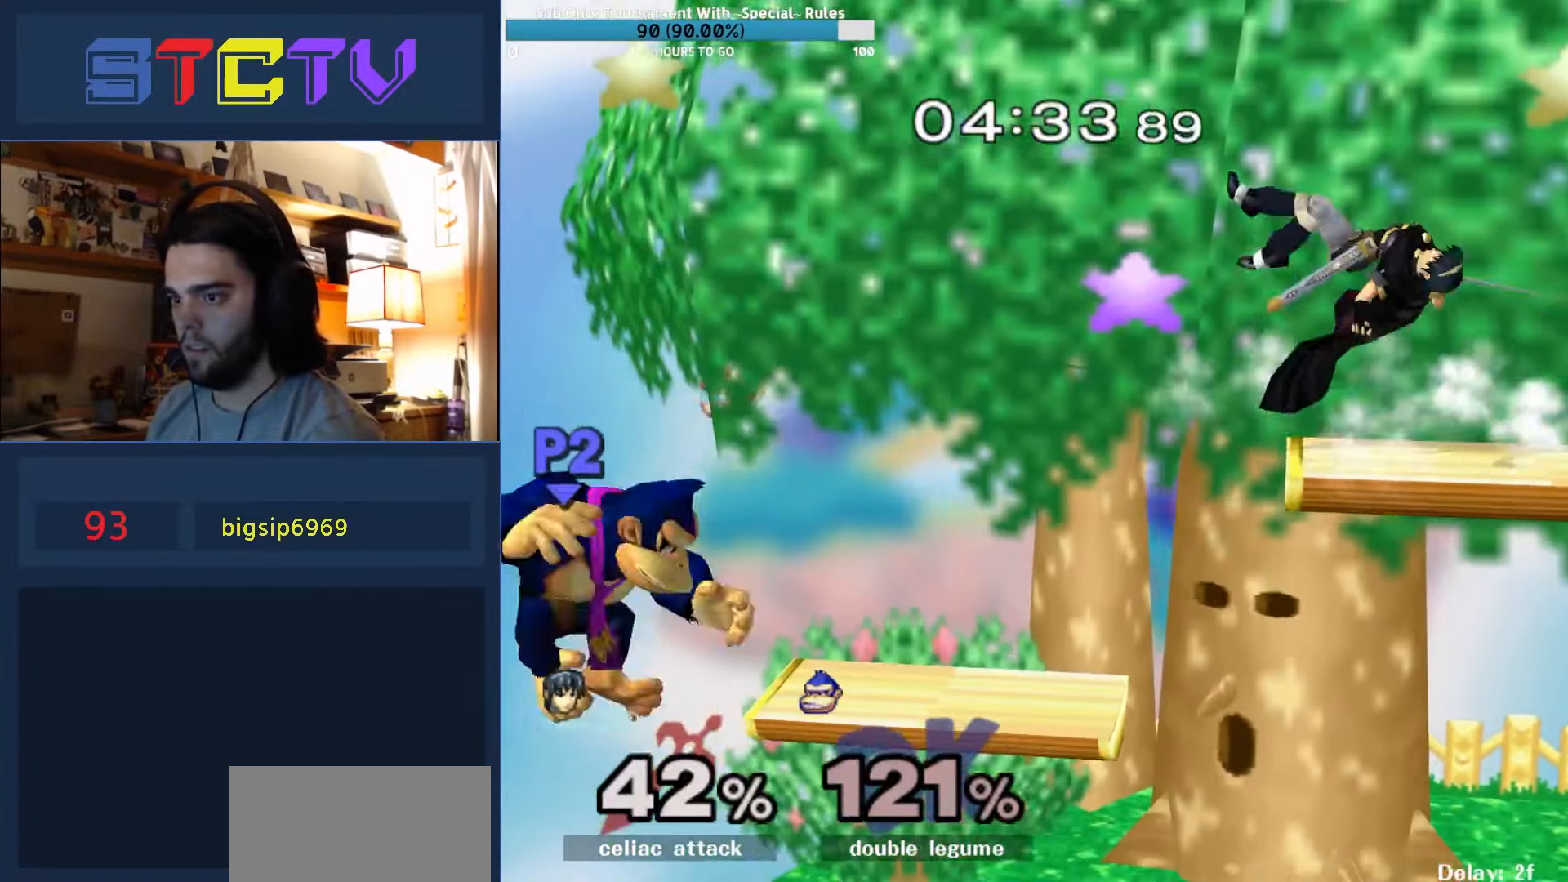
{"buttons": [], "left_stick": "right", "right_stick": "down", "events": [[17, "Y", "up"], [67, "Y", "down"], [267, "Y", "up"], [467, "right_stick", "down"]]}
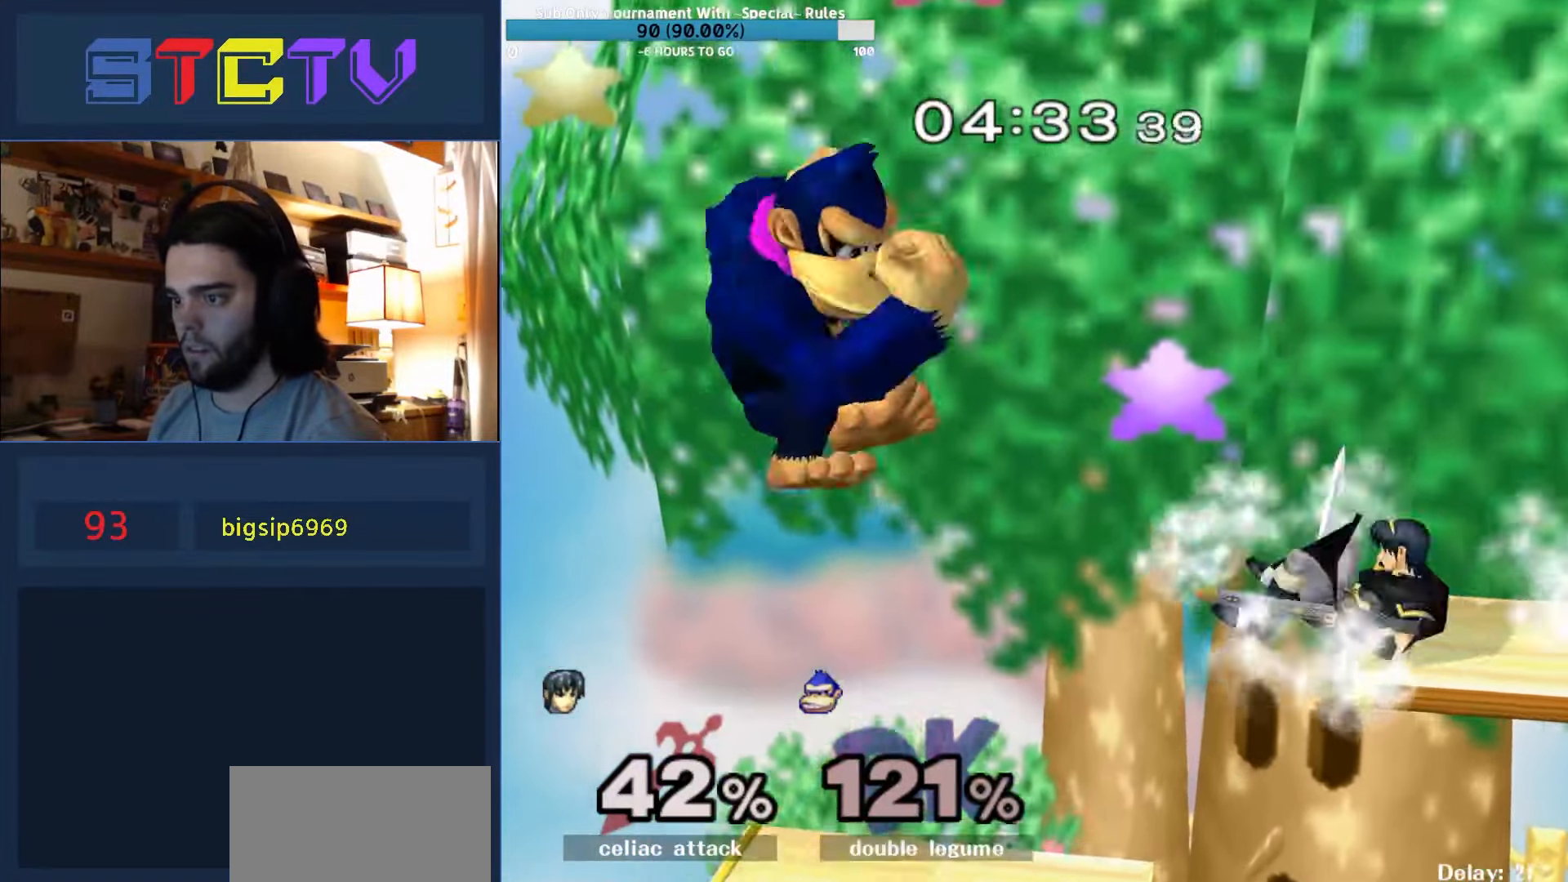
{"buttons": [], "left_stick": "right", "right_stick": "center", "events": [[50, "right_stick", "center"], [417, "right_stick", "up"], [467, "right_stick", "center"]]}
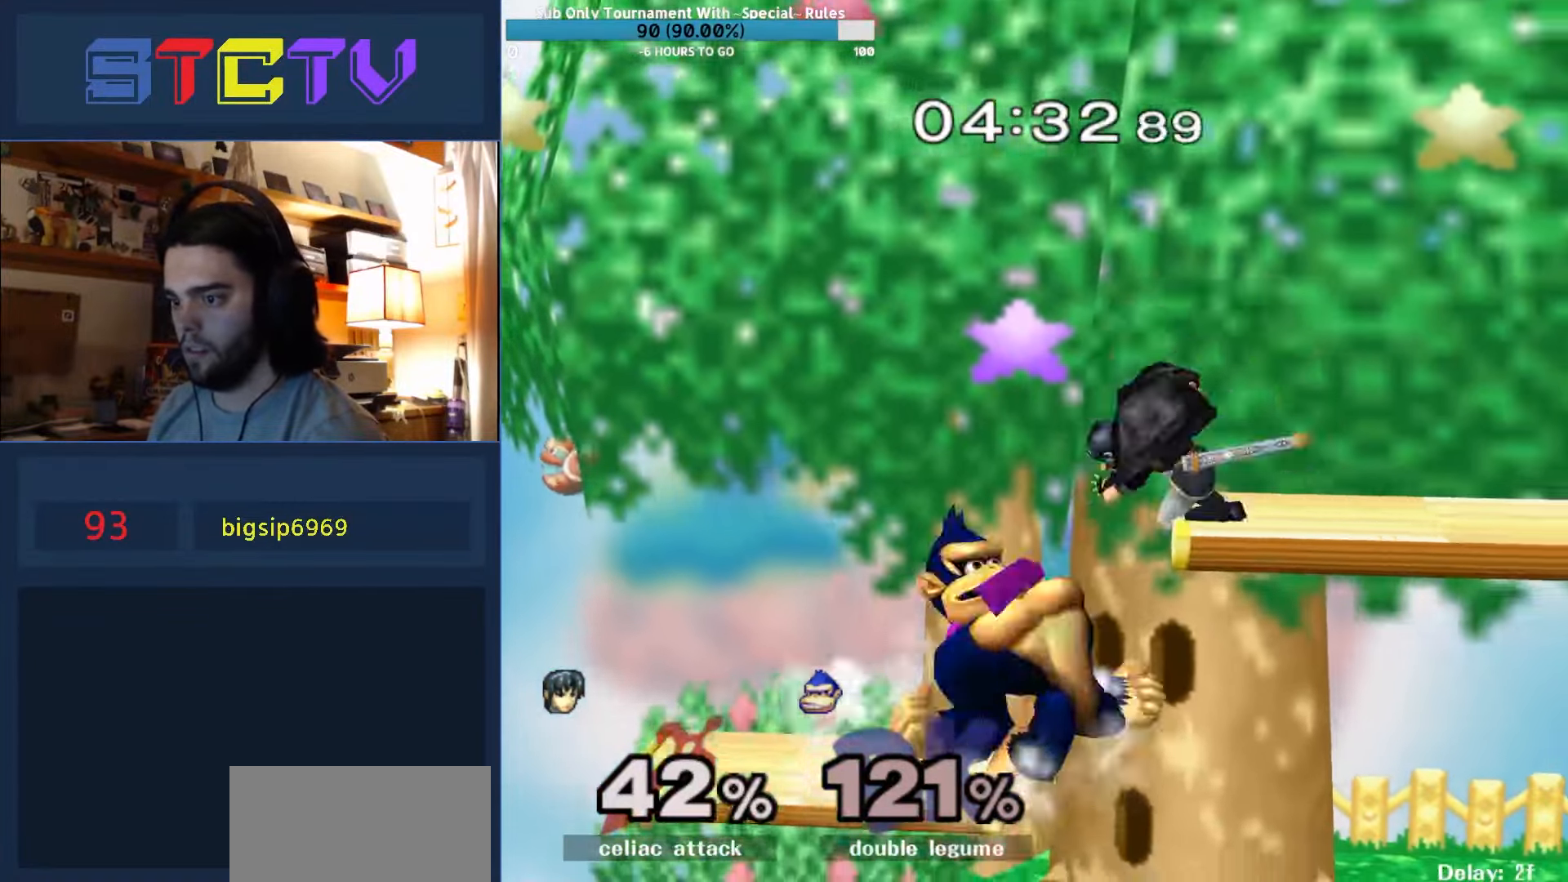
{"buttons": ["R1"], "left_stick": "right", "right_stick": "center", "events": [[267, "R1", "down"], [283, "left_stick", "down-right"], [417, "left_stick", "right"]]}
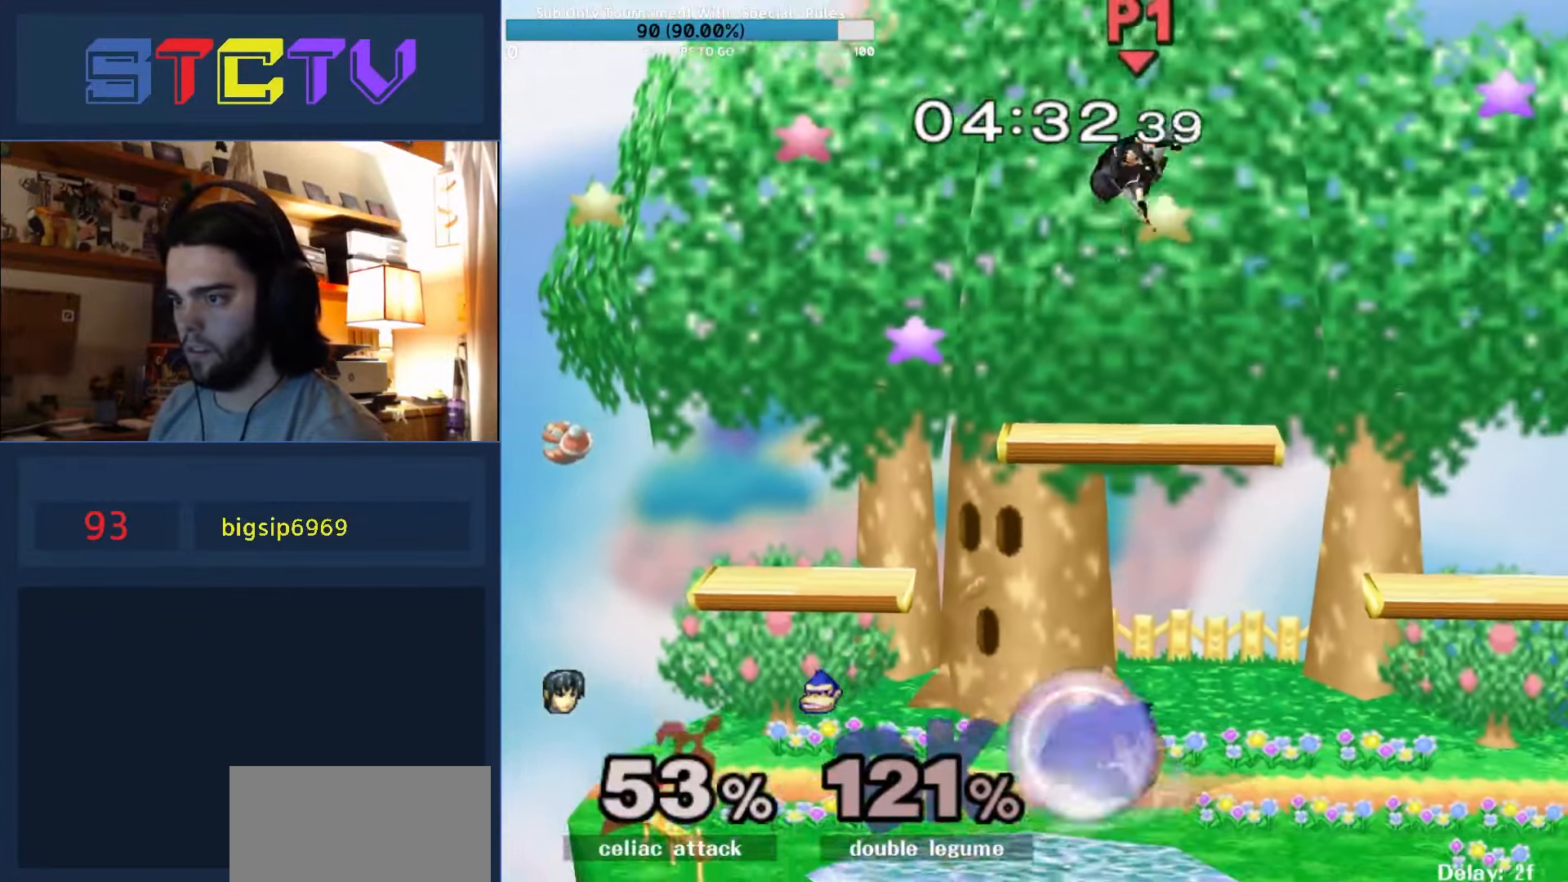
{"buttons": [], "left_stick": "center", "right_stick": "center", "events": [[17, "Y", "down"], [217, "left_stick", "center"], [233, "R1", "up"], [233, "Y", "up"]]}